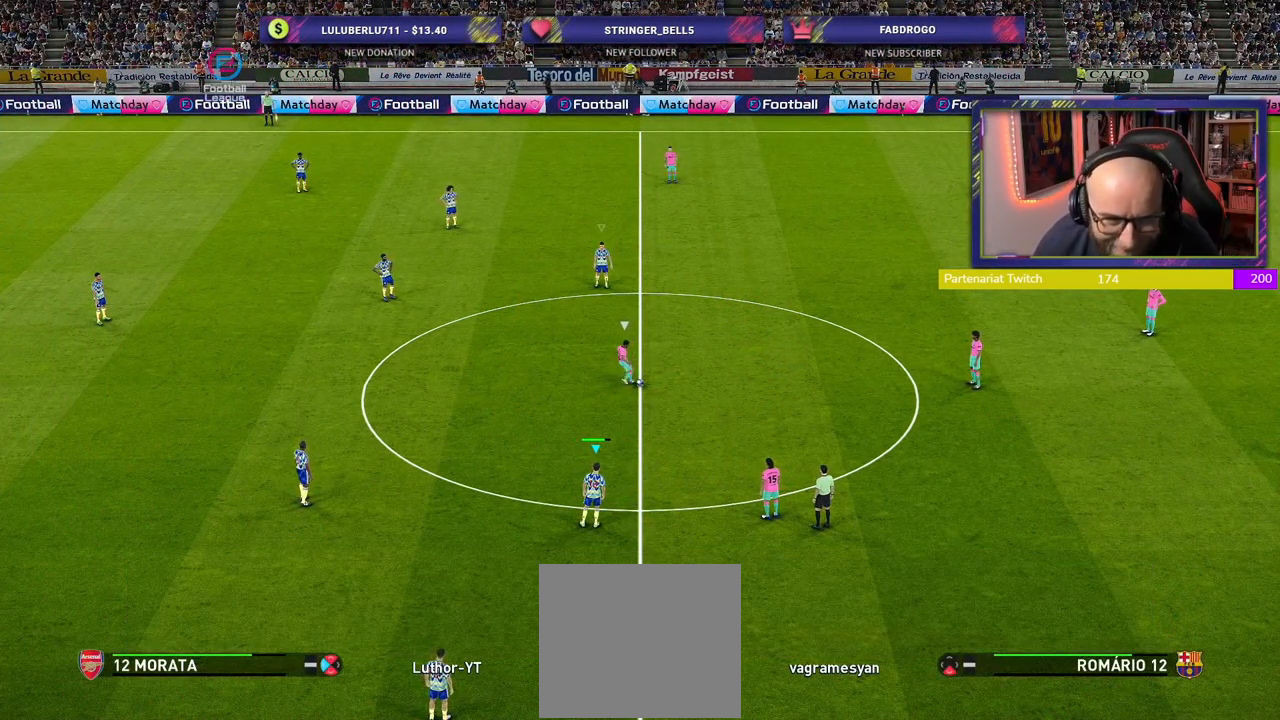
Gameplay with a controller (PlayStation layout); each line is a JSON object with the inputs held at the frame after it. "events" lists button and stick changes between this image and that frame as [ms after this image, input, new state], when the widget could be followed in between.
{"buttons": ["CROSS", "R2"], "left_stick": "center", "right_stick": "center", "events": []}
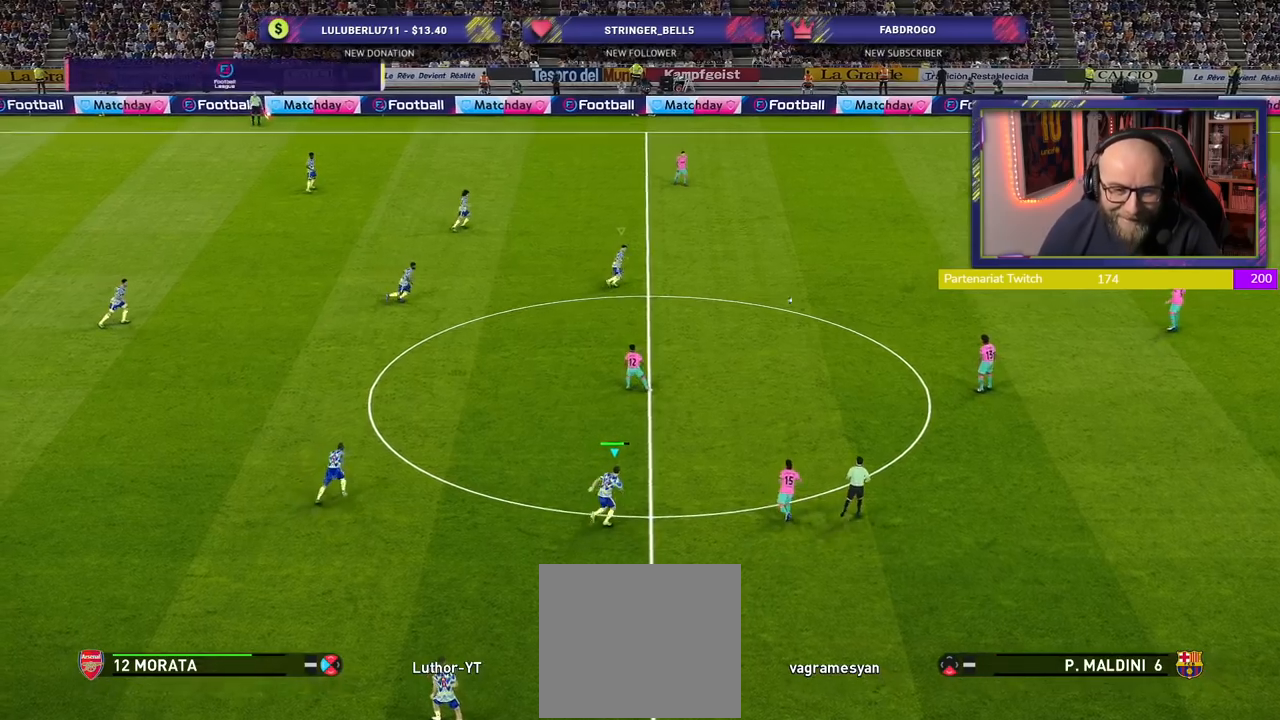
{"buttons": ["CROSS", "R2"], "left_stick": "up", "right_stick": "center", "events": [[320, "left_stick", "up-right"], [480, "left_stick", "up"]]}
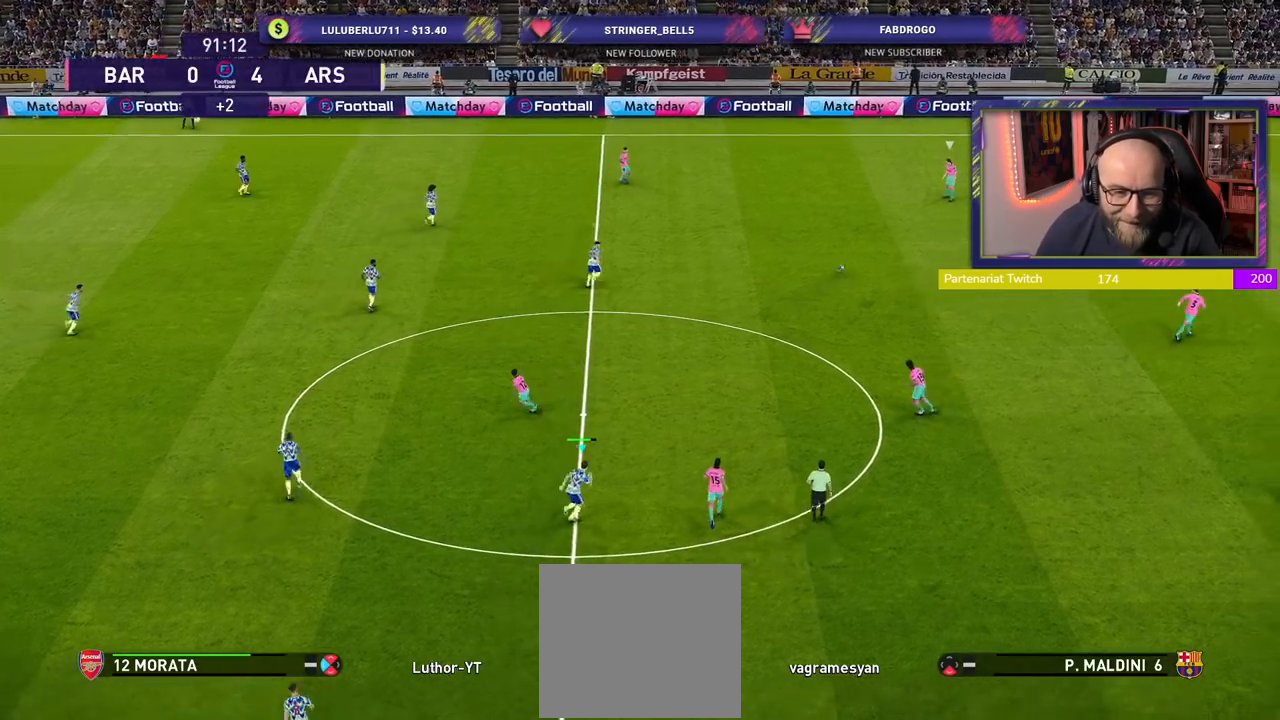
{"buttons": ["CROSS", "R2"], "left_stick": "center", "right_stick": "center", "events": [[460, "left_stick", "center"]]}
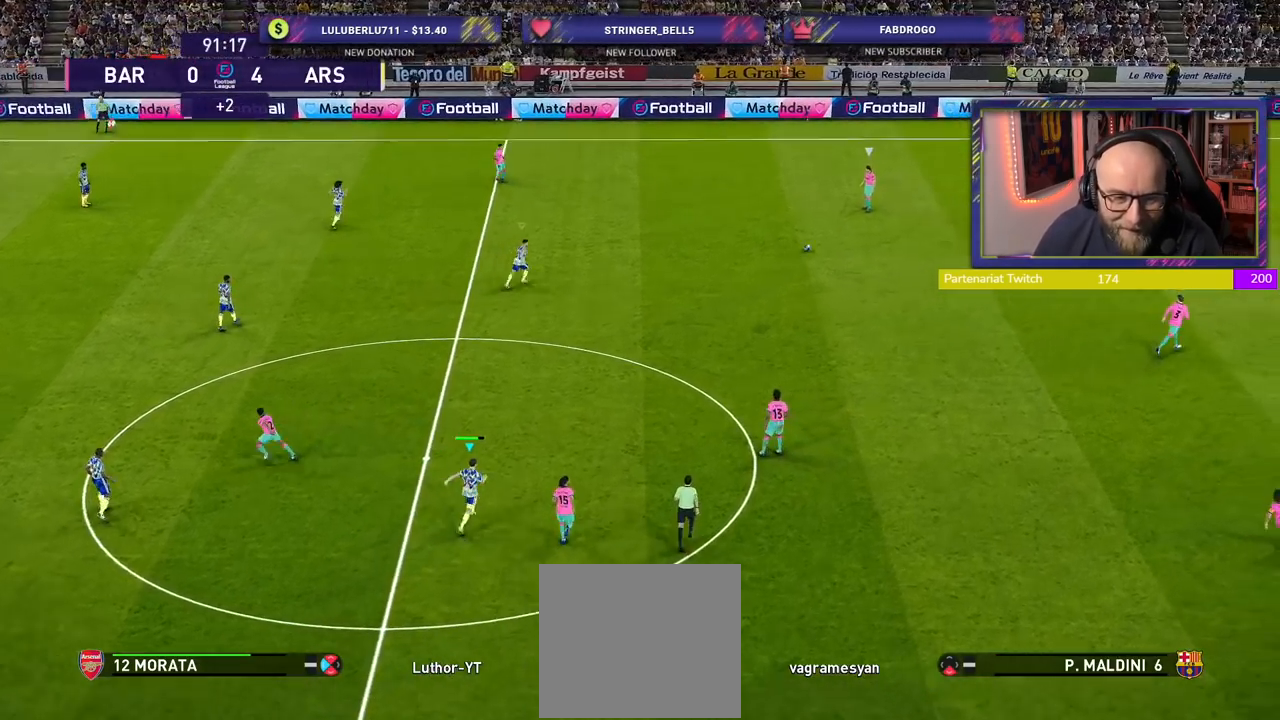
{"buttons": ["CROSS", "R2"], "left_stick": "center", "right_stick": "center", "events": [[280, "L1", "down"], [480, "L1", "up"]]}
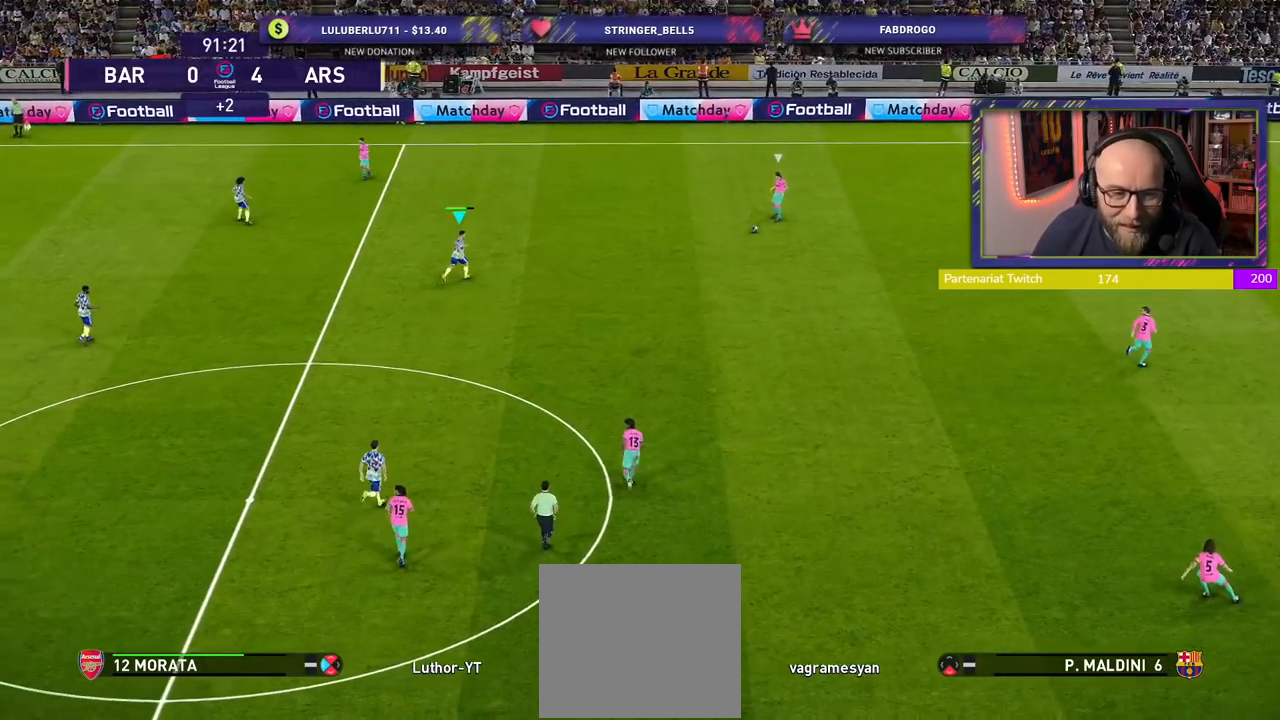
{"buttons": ["CROSS", "R2"], "left_stick": "center", "right_stick": "center", "events": []}
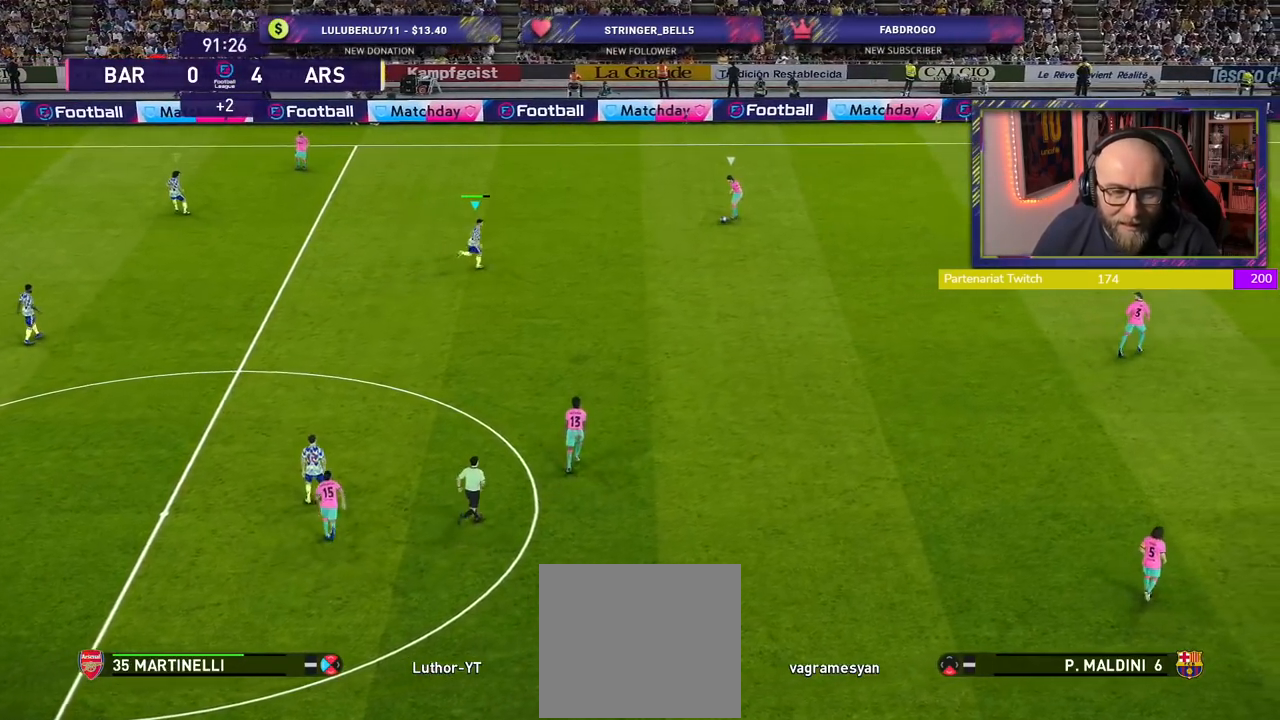
{"buttons": ["CROSS", "R2"], "left_stick": "center", "right_stick": "center", "events": []}
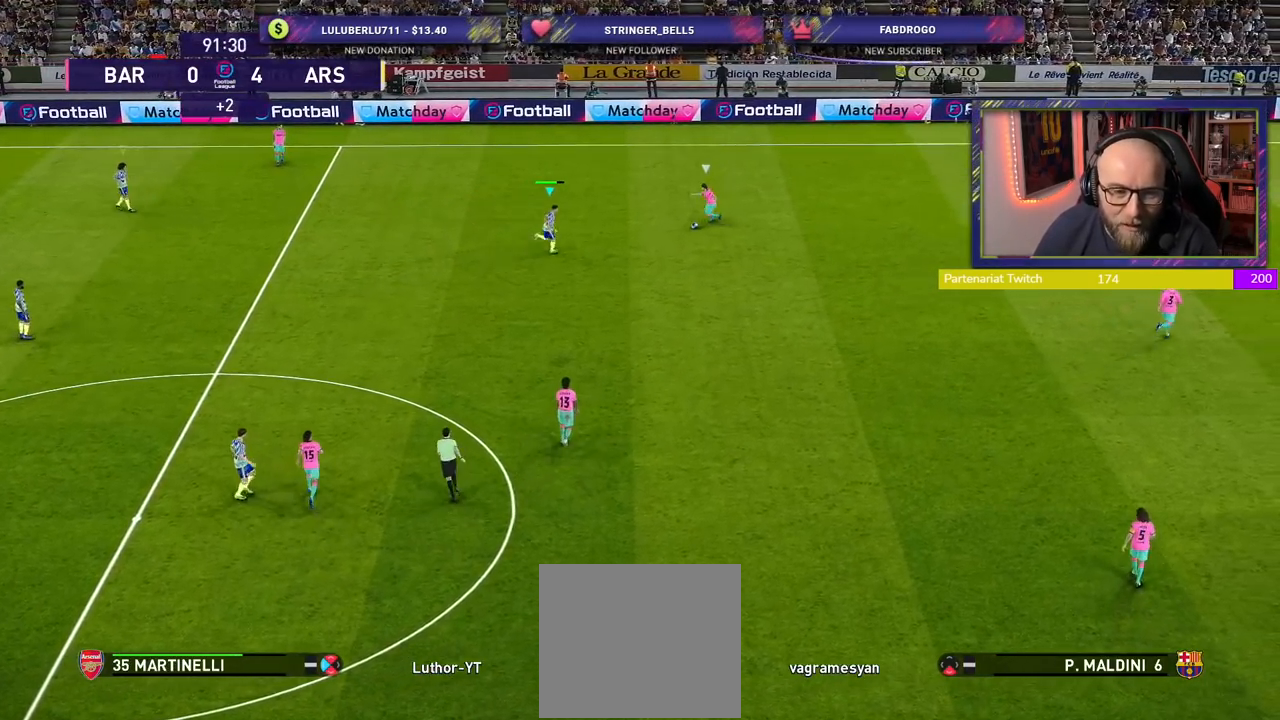
{"buttons": ["CROSS", "R2"], "left_stick": "center", "right_stick": "center", "events": []}
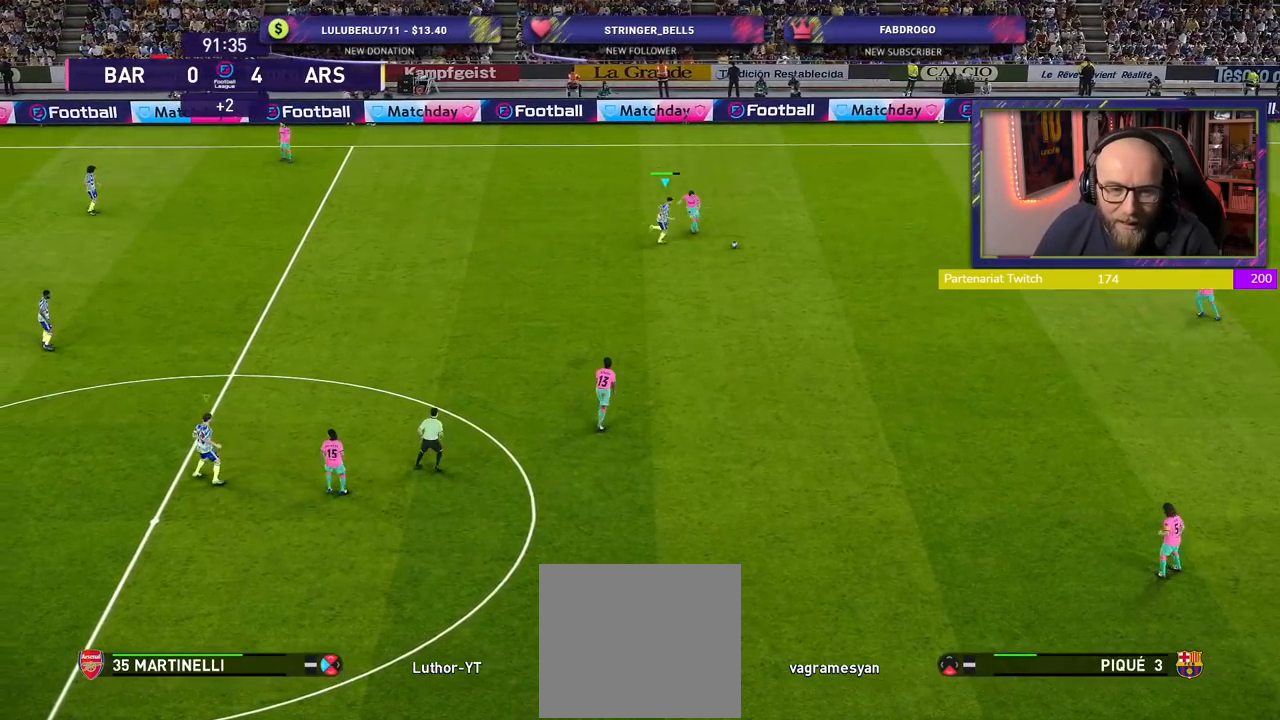
{"buttons": ["CROSS", "R2"], "left_stick": "down-right", "right_stick": "center", "events": [[400, "left_stick", "down-right"]]}
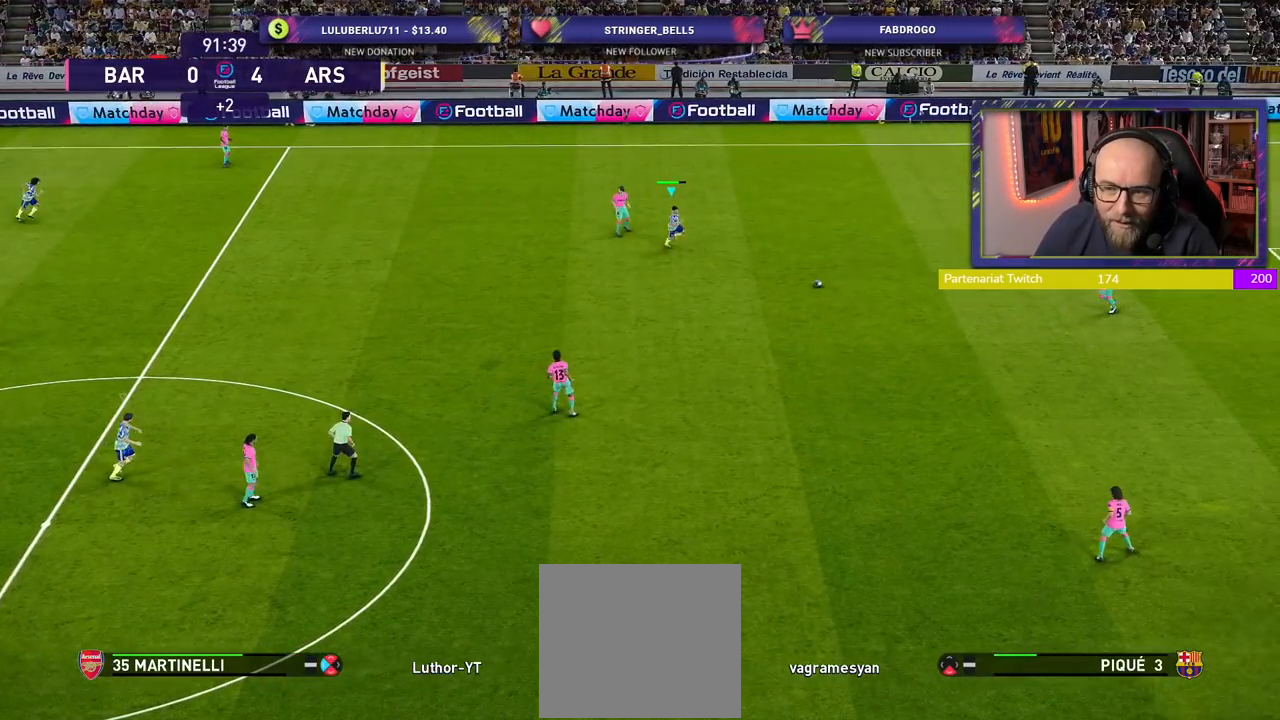
{"buttons": ["SQUARE", "R2"], "left_stick": "down-right", "right_stick": "center", "events": [[40, "L1", "down"], [220, "L1", "up"], [240, "CROSS", "up"], [340, "SQUARE", "down"]]}
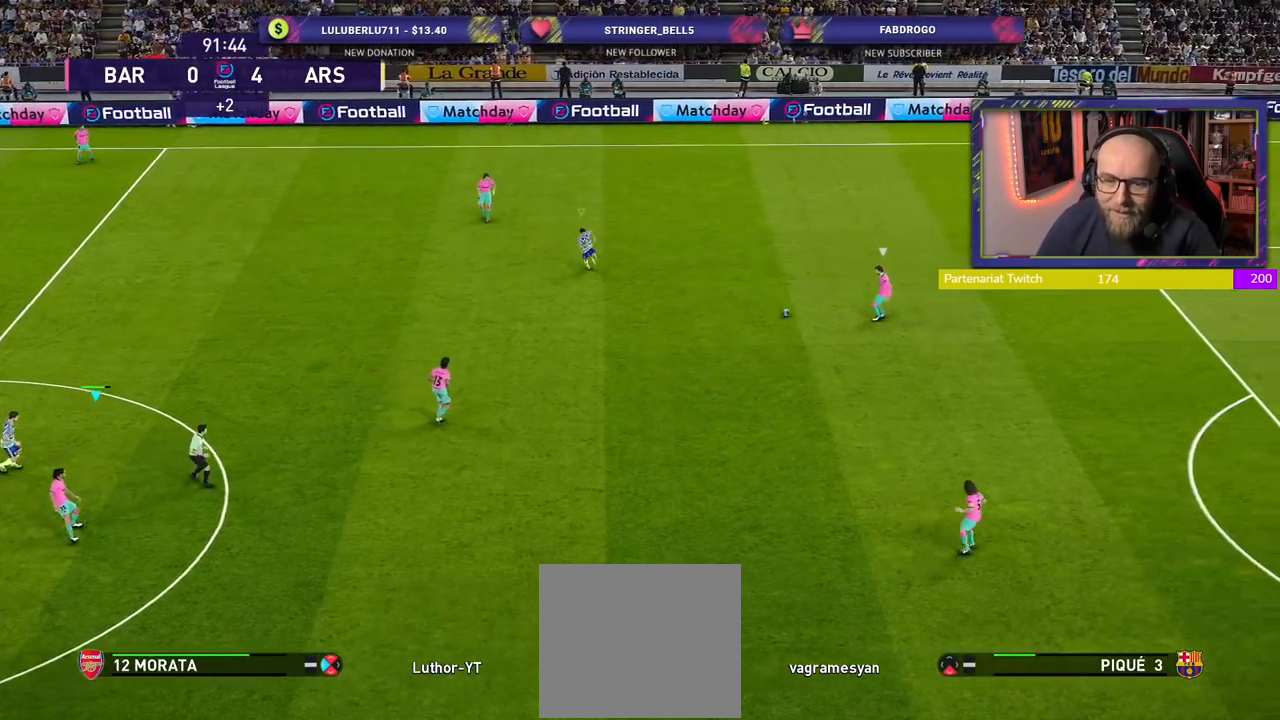
{"buttons": ["SQUARE", "R2"], "left_stick": "down-right", "right_stick": "center", "events": []}
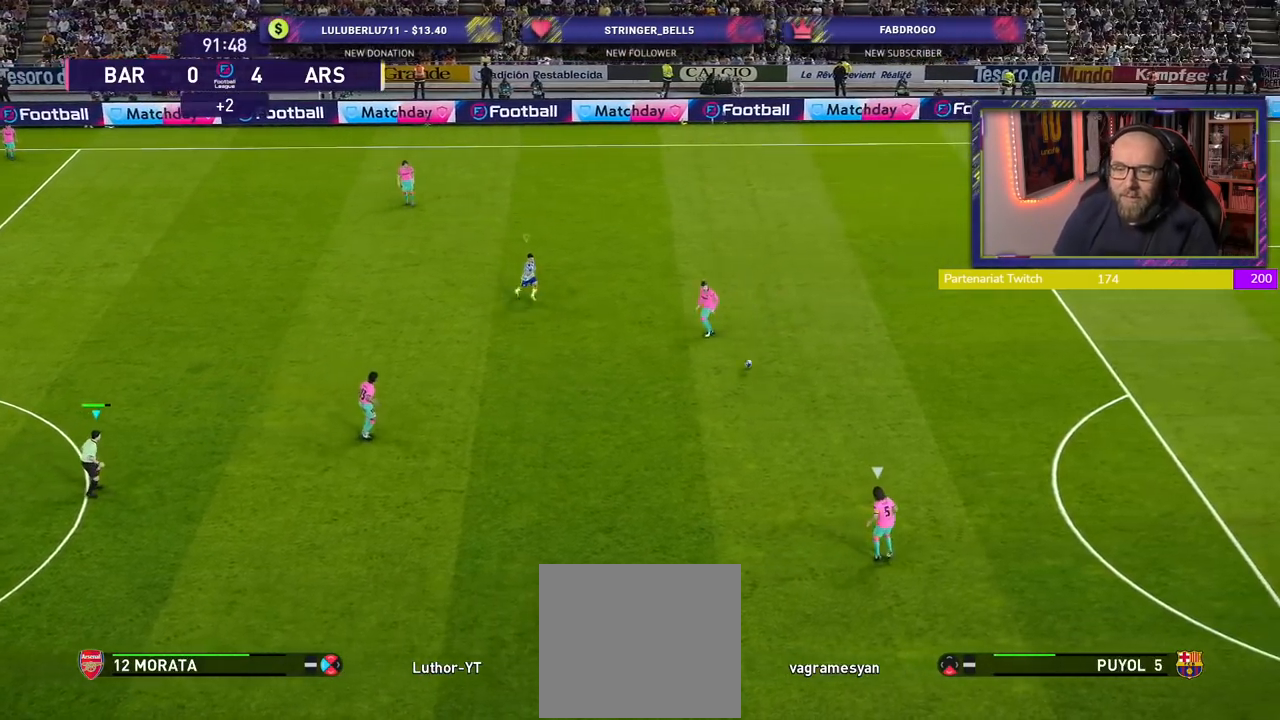
{"buttons": ["SQUARE", "R2"], "left_stick": "down-right", "right_stick": "center", "events": []}
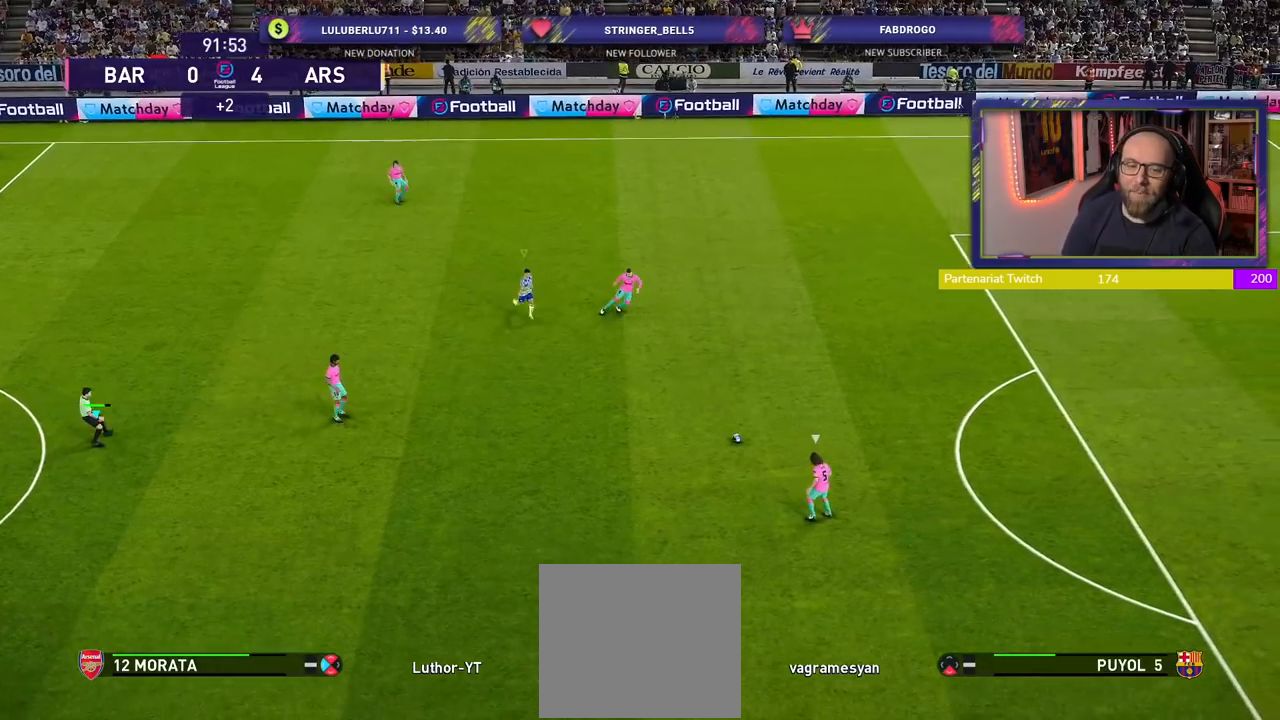
{"buttons": ["SQUARE", "R2"], "left_stick": "down", "right_stick": "center", "events": [[340, "left_stick", "down"]]}
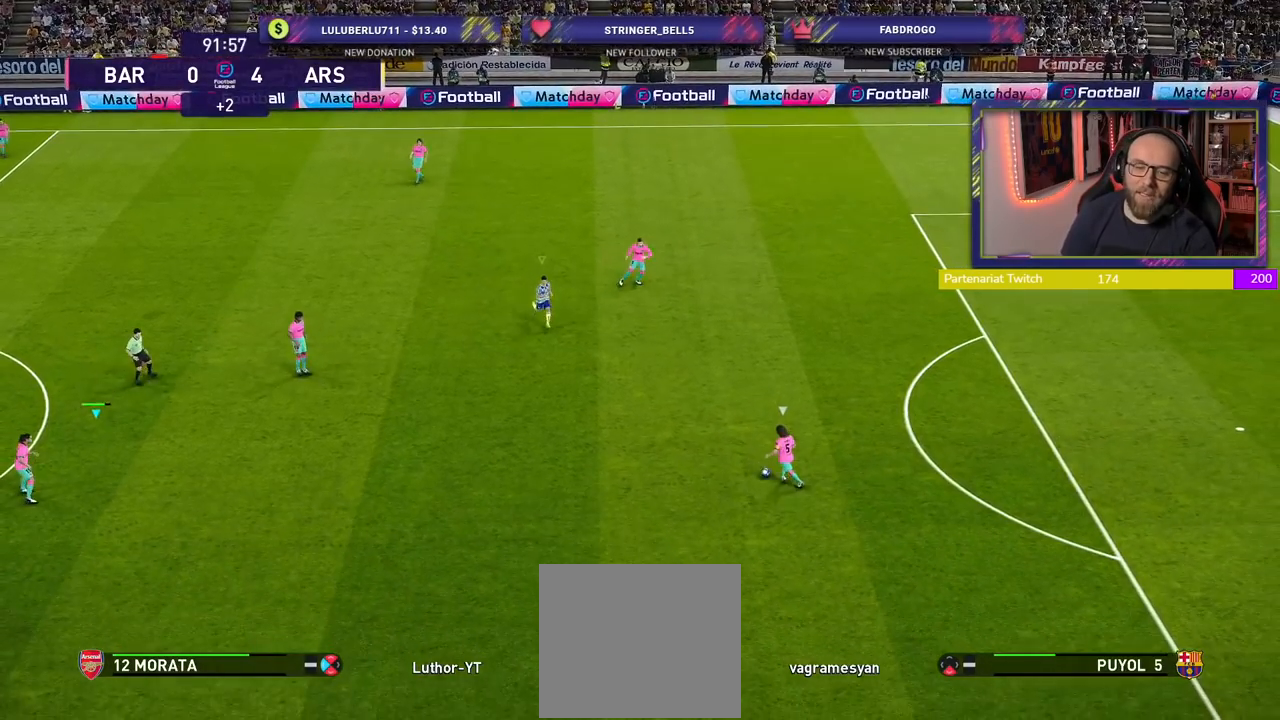
{"buttons": ["SQUARE", "R2"], "left_stick": "down-right", "right_stick": "center", "events": [[320, "left_stick", "down-right"]]}
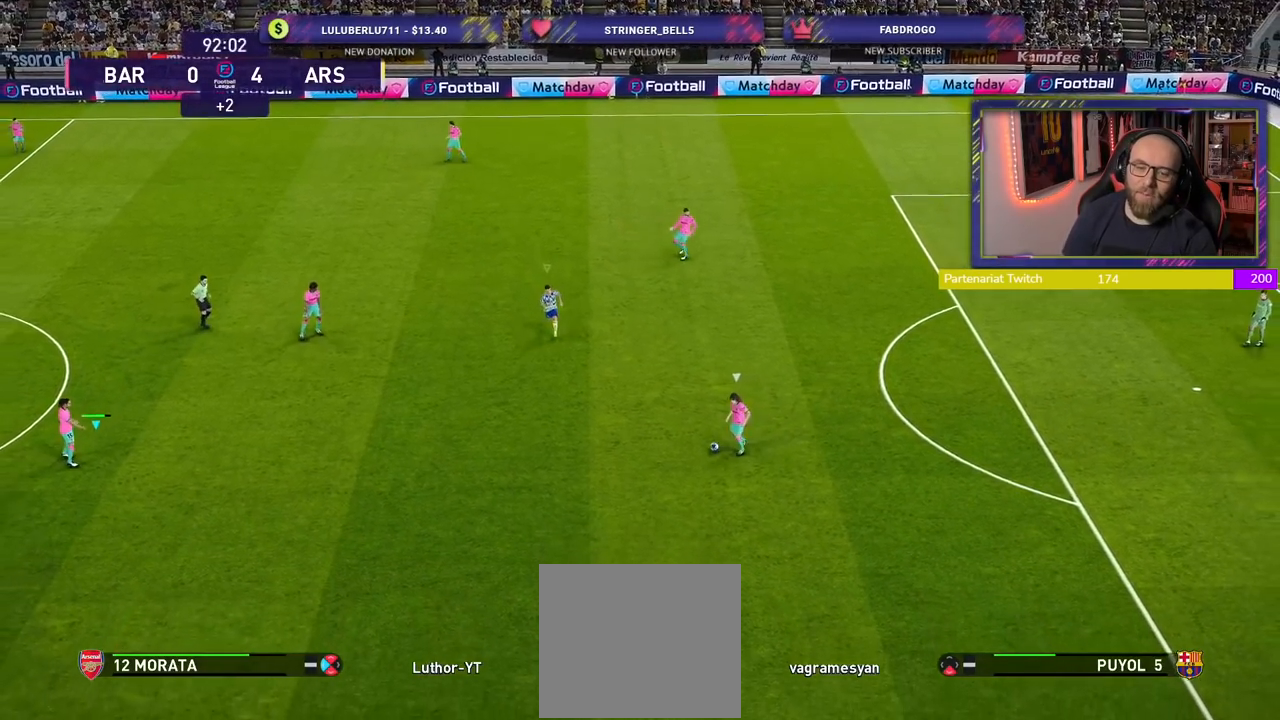
{"buttons": ["SQUARE", "R2"], "left_stick": "down-right", "right_stick": "center", "events": []}
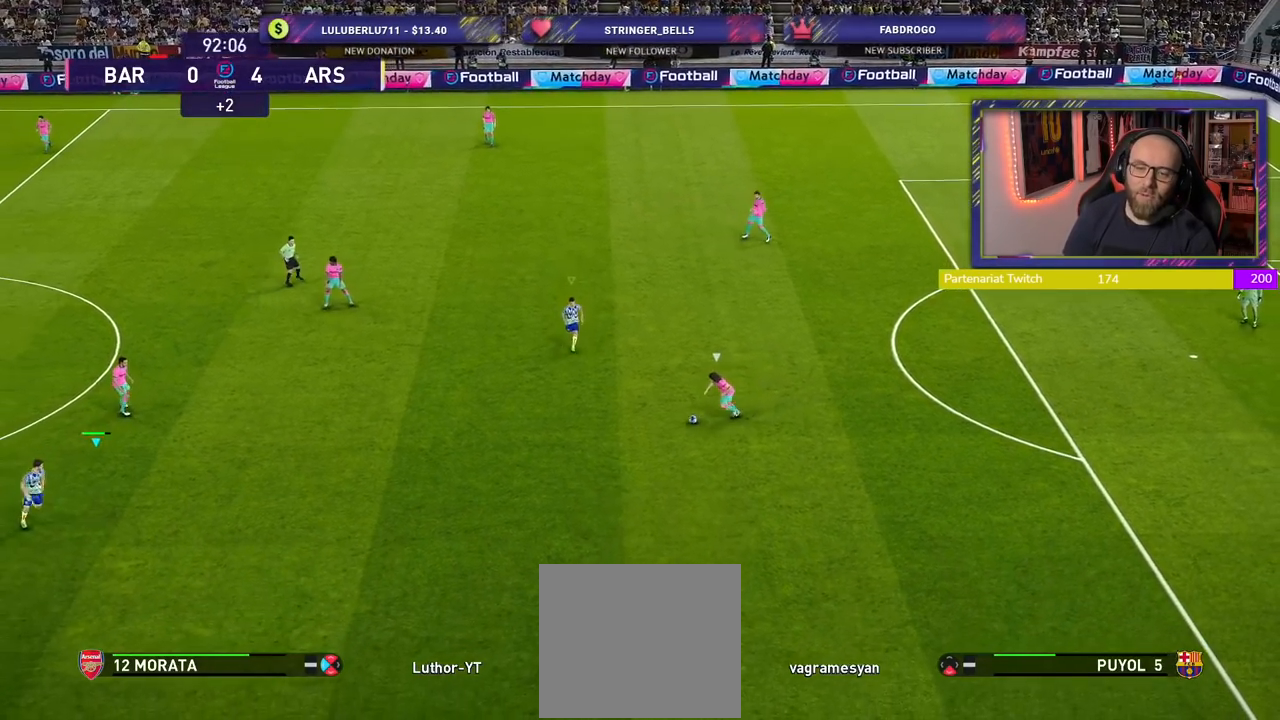
{"buttons": ["SQUARE", "R2"], "left_stick": "down-right", "right_stick": "center", "events": []}
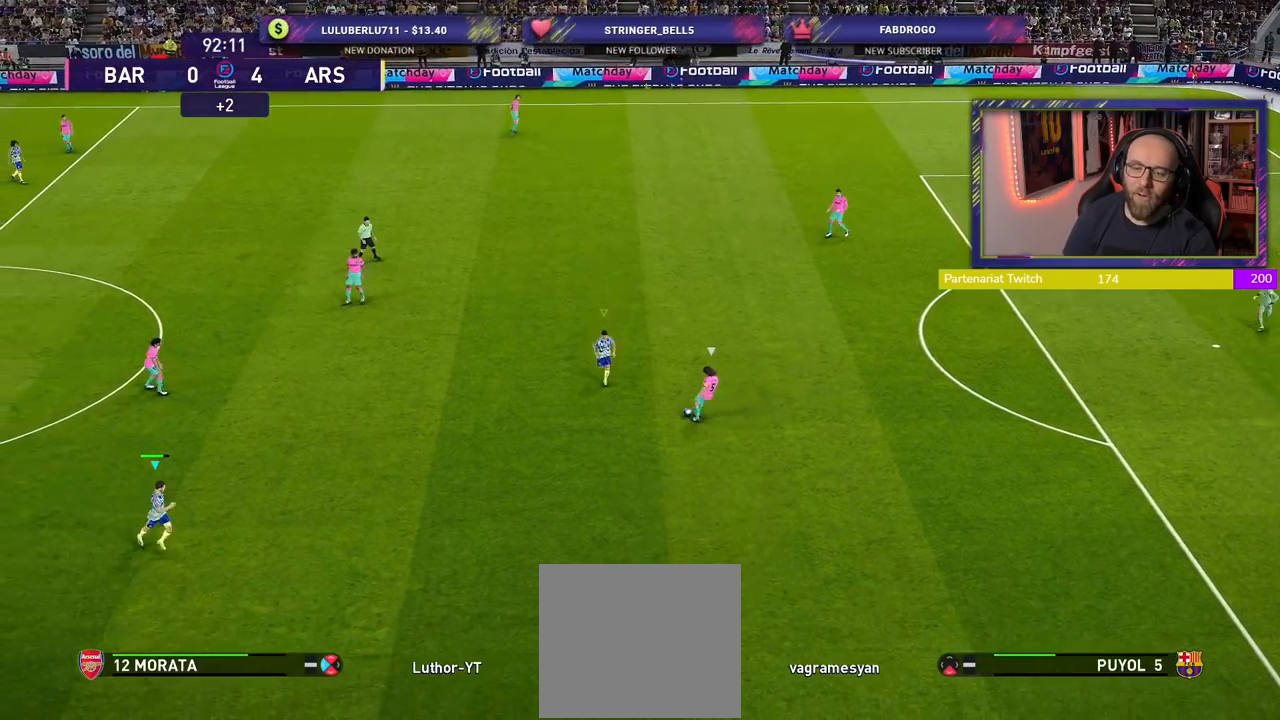
{"buttons": ["R2"], "left_stick": "right", "right_stick": "center", "events": [[300, "L1", "down"], [320, "left_stick", "right"], [420, "L1", "up"], [480, "SQUARE", "up"]]}
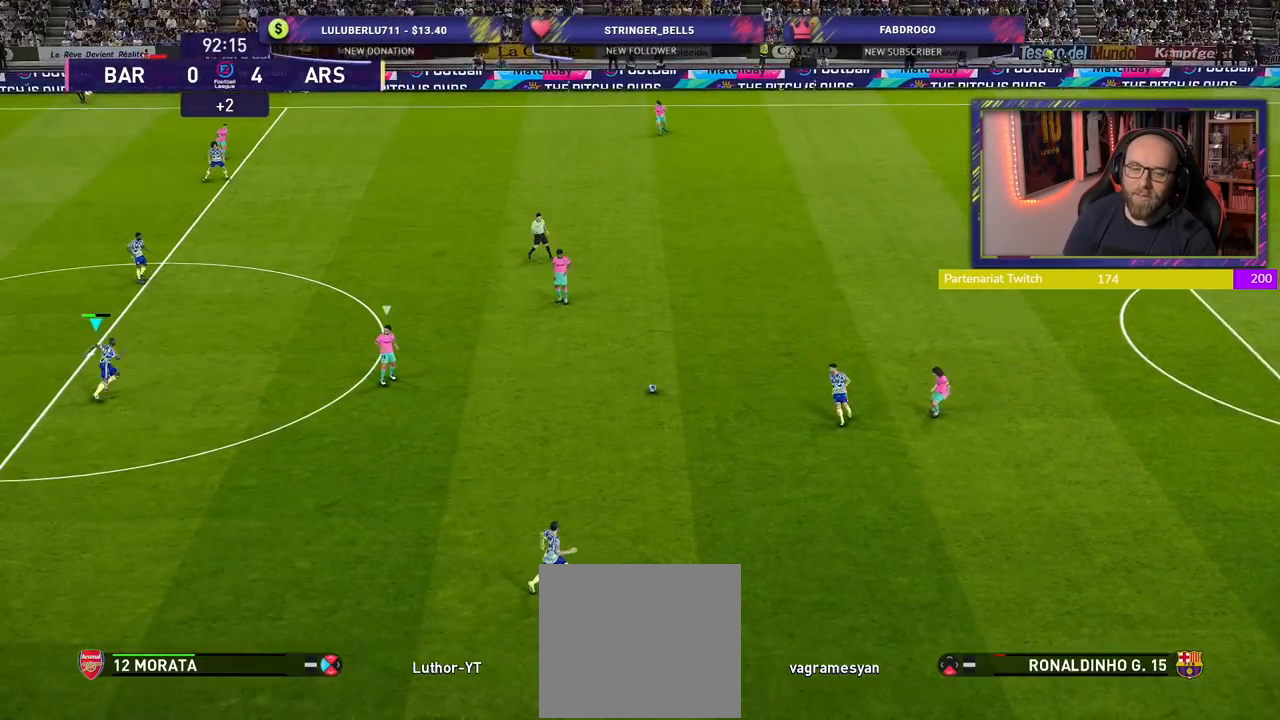
{"buttons": ["CROSS", "R2"], "left_stick": "right", "right_stick": "center", "events": [[500, "CROSS", "down"]]}
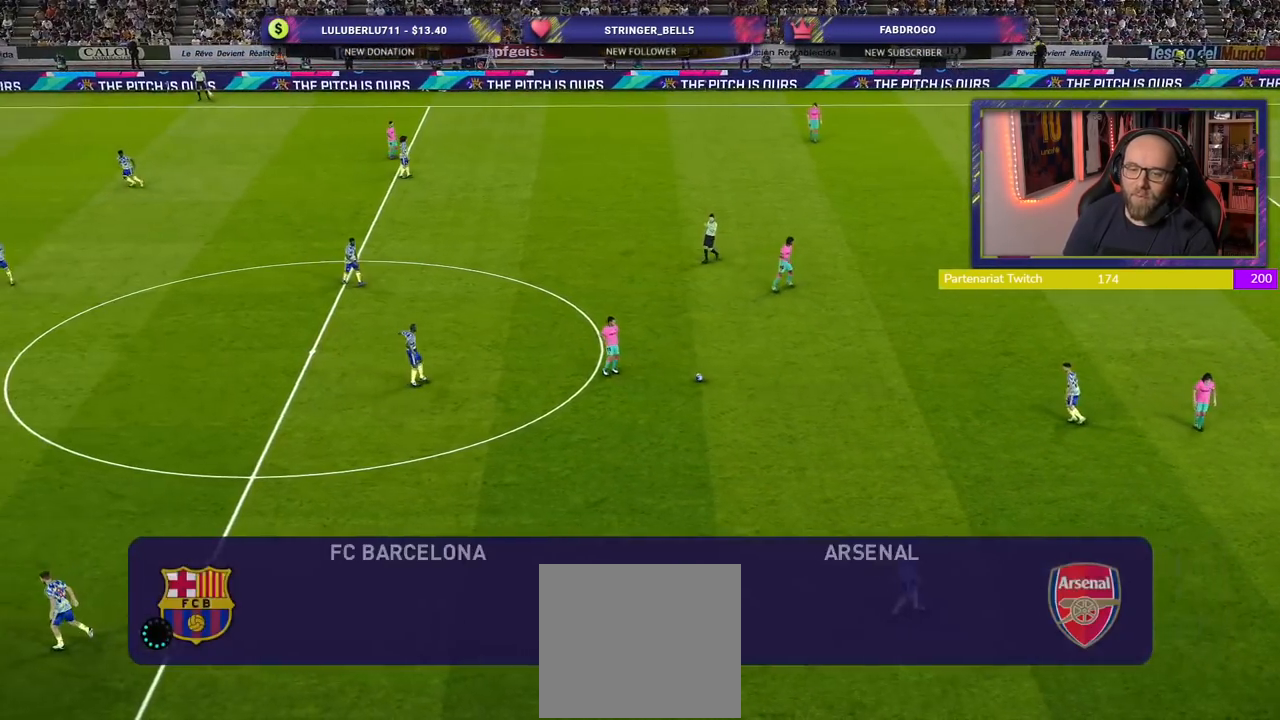
{"buttons": [], "left_stick": "center", "right_stick": "center", "events": [[60, "left_stick", "center"], [200, "R2", "up"], [260, "CROSS", "up"]]}
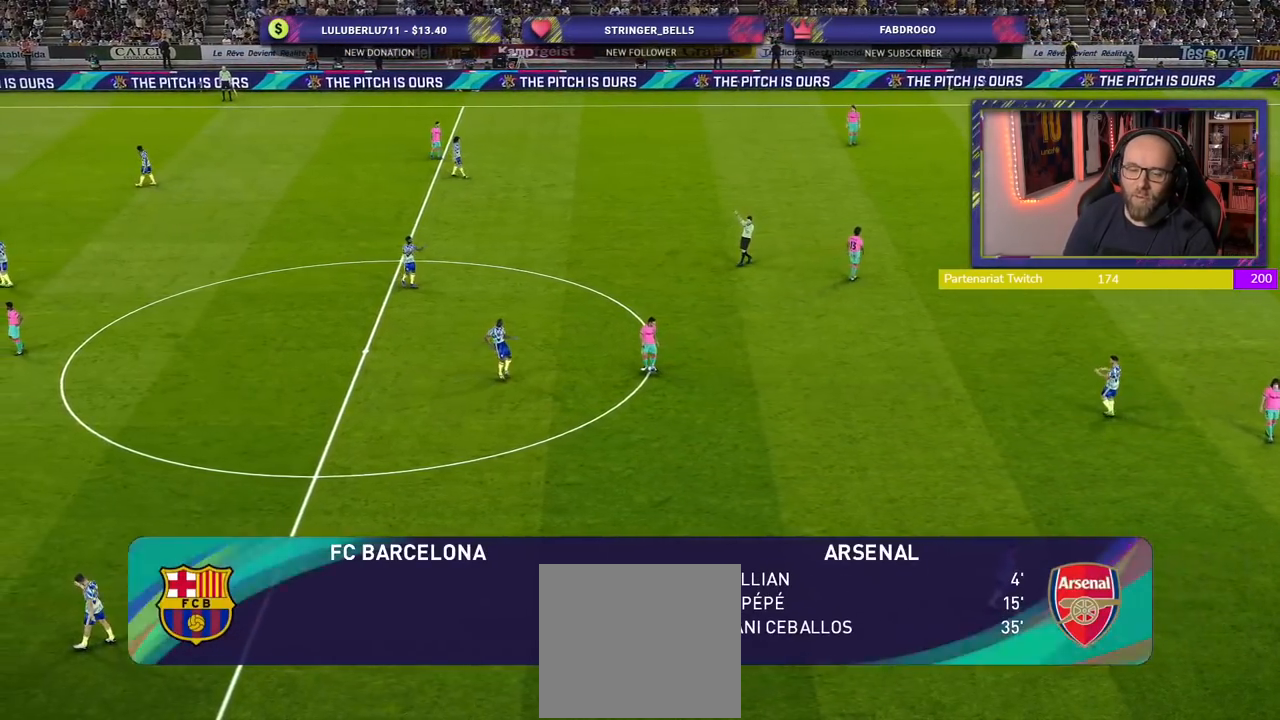
{"buttons": [], "left_stick": "center", "right_stick": "center", "events": []}
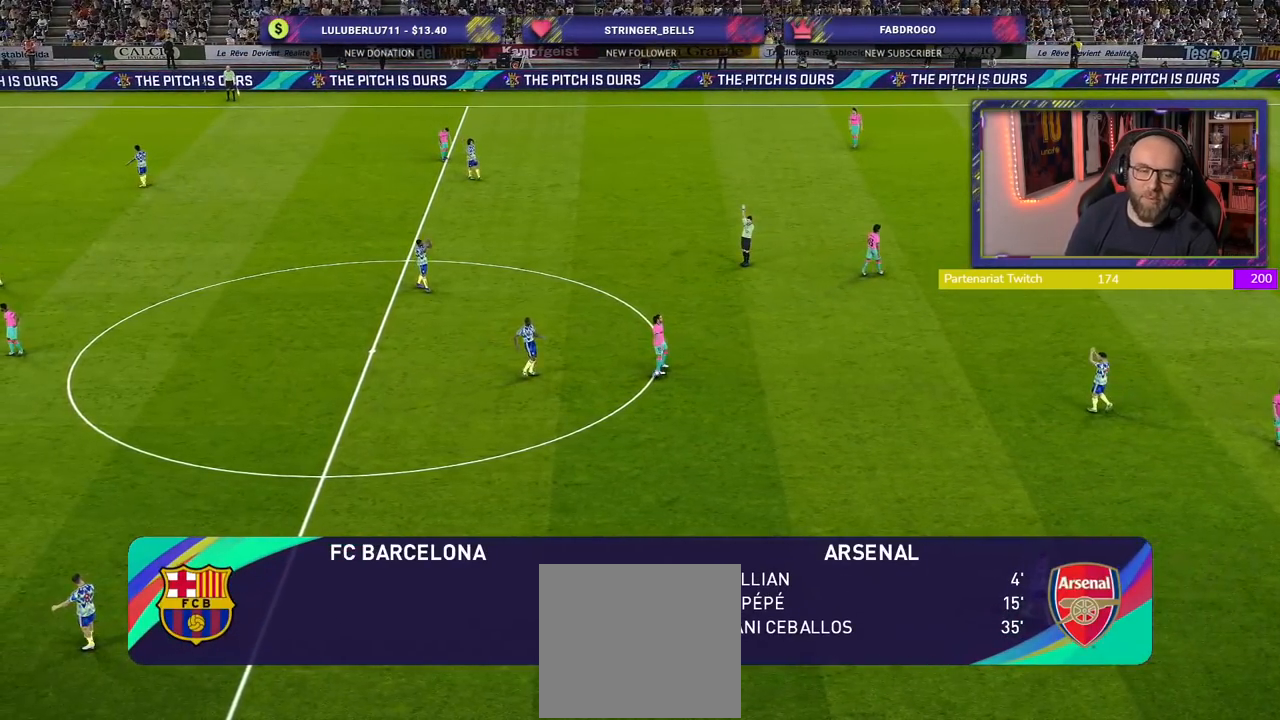
{"buttons": [], "left_stick": "center", "right_stick": "center", "events": []}
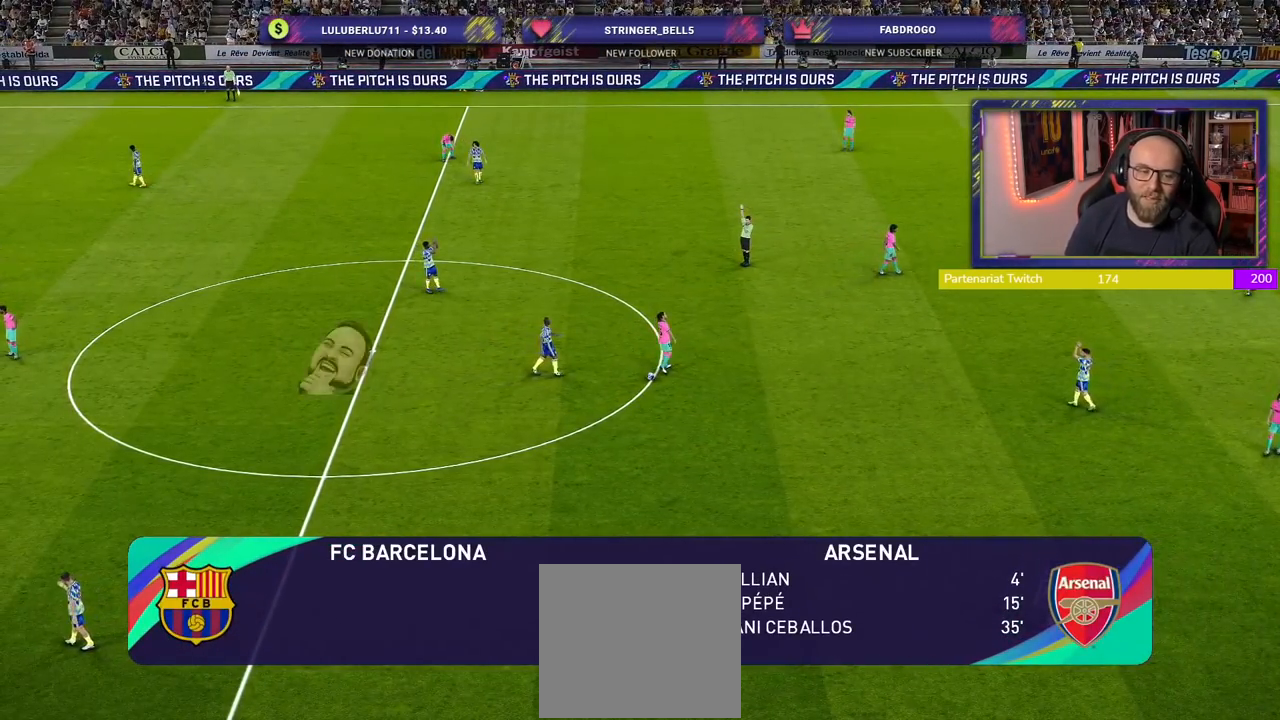
{"buttons": [], "left_stick": "center", "right_stick": "center", "events": []}
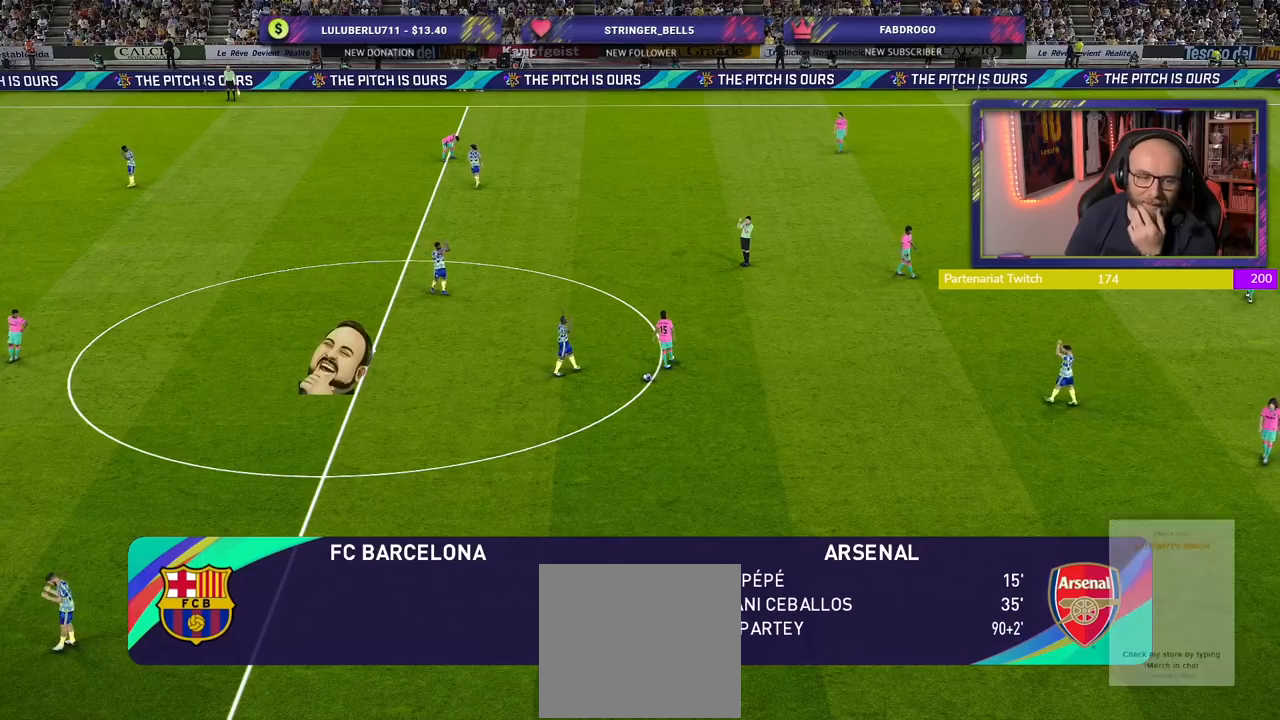
{"buttons": [], "left_stick": "center", "right_stick": "center", "events": []}
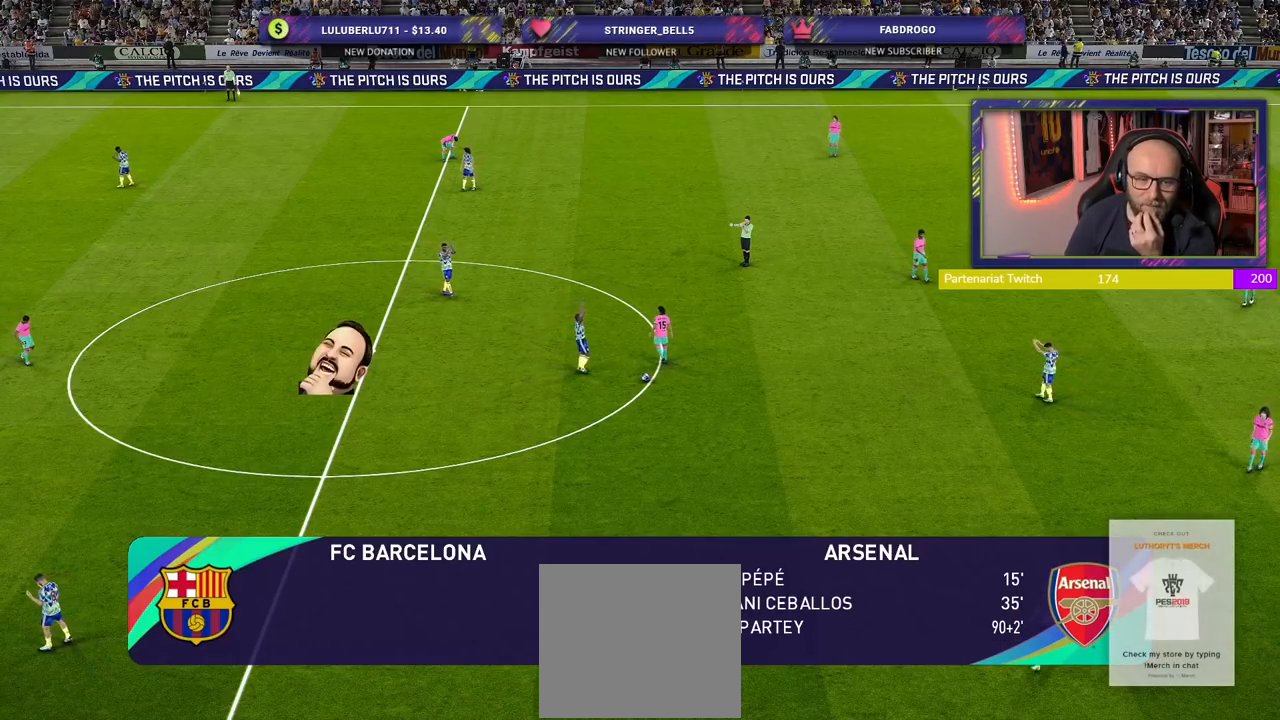
{"buttons": ["START"], "left_stick": "center", "right_stick": "center", "events": [[380, "START", "down"]]}
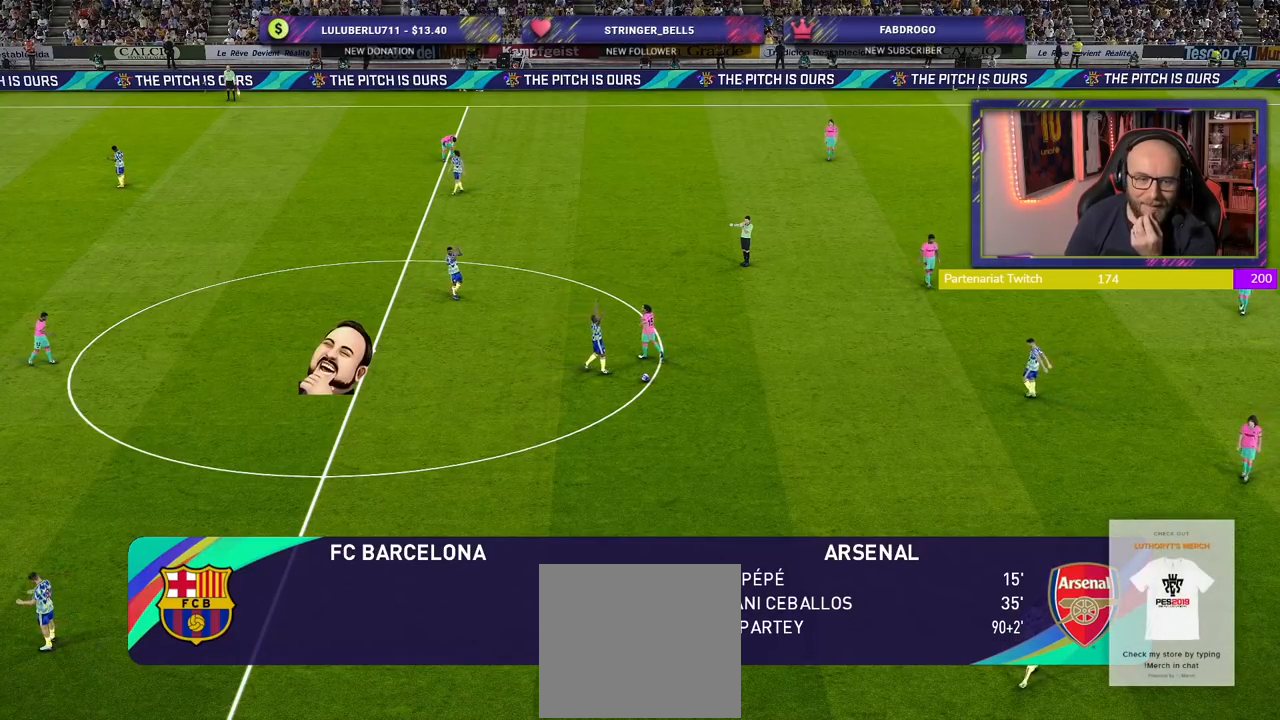
{"buttons": [], "left_stick": "center", "right_stick": "center", "events": [[80, "START", "up"]]}
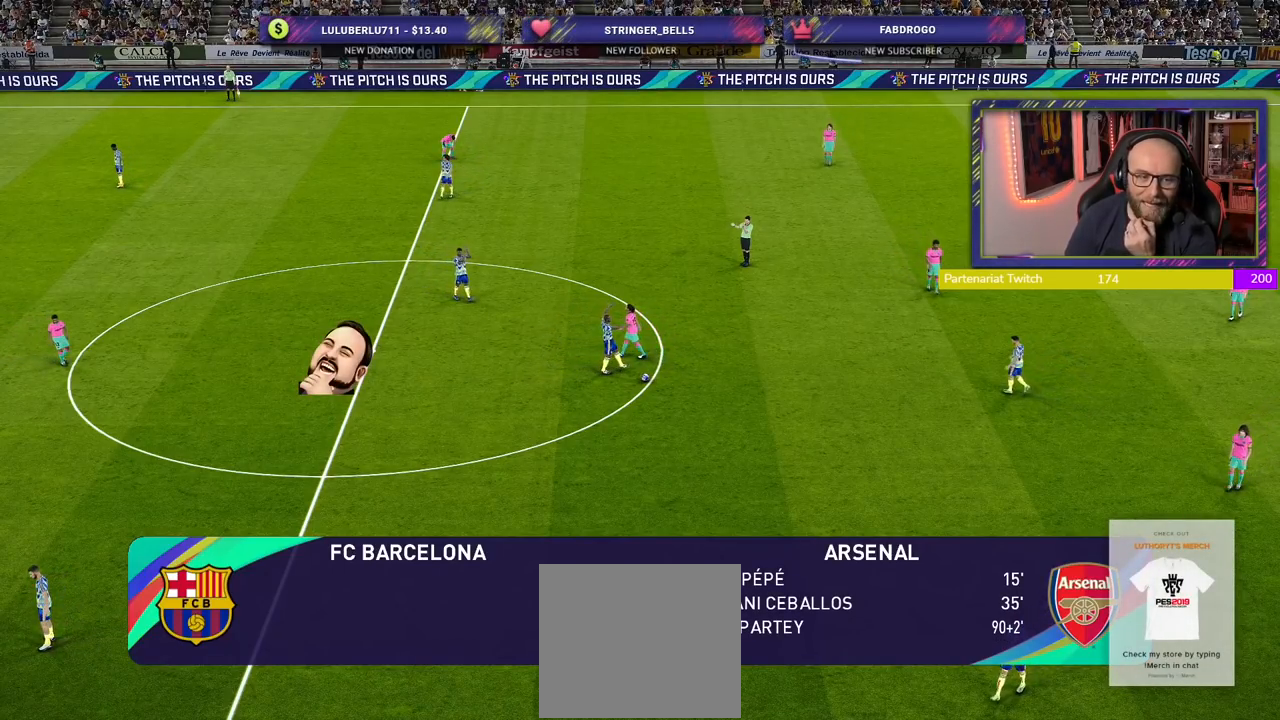
{"buttons": [], "left_stick": "center", "right_stick": "center", "events": []}
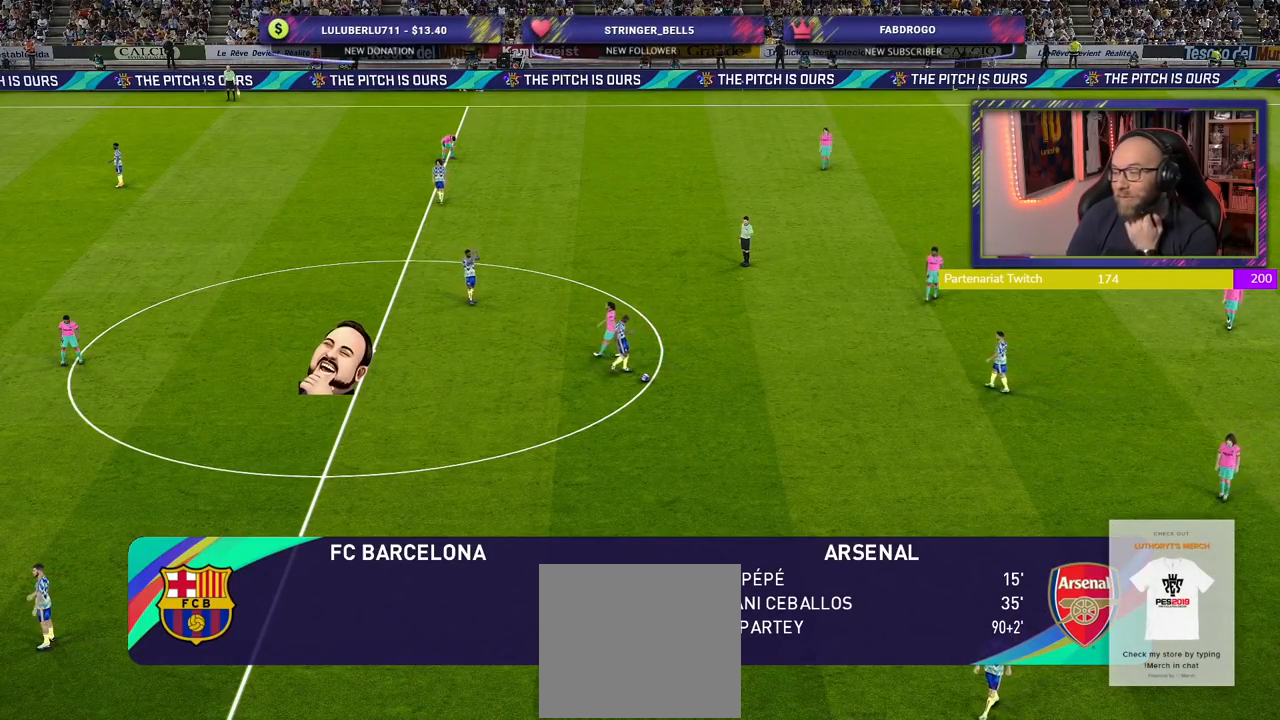
{"buttons": [], "left_stick": "center", "right_stick": "center", "events": []}
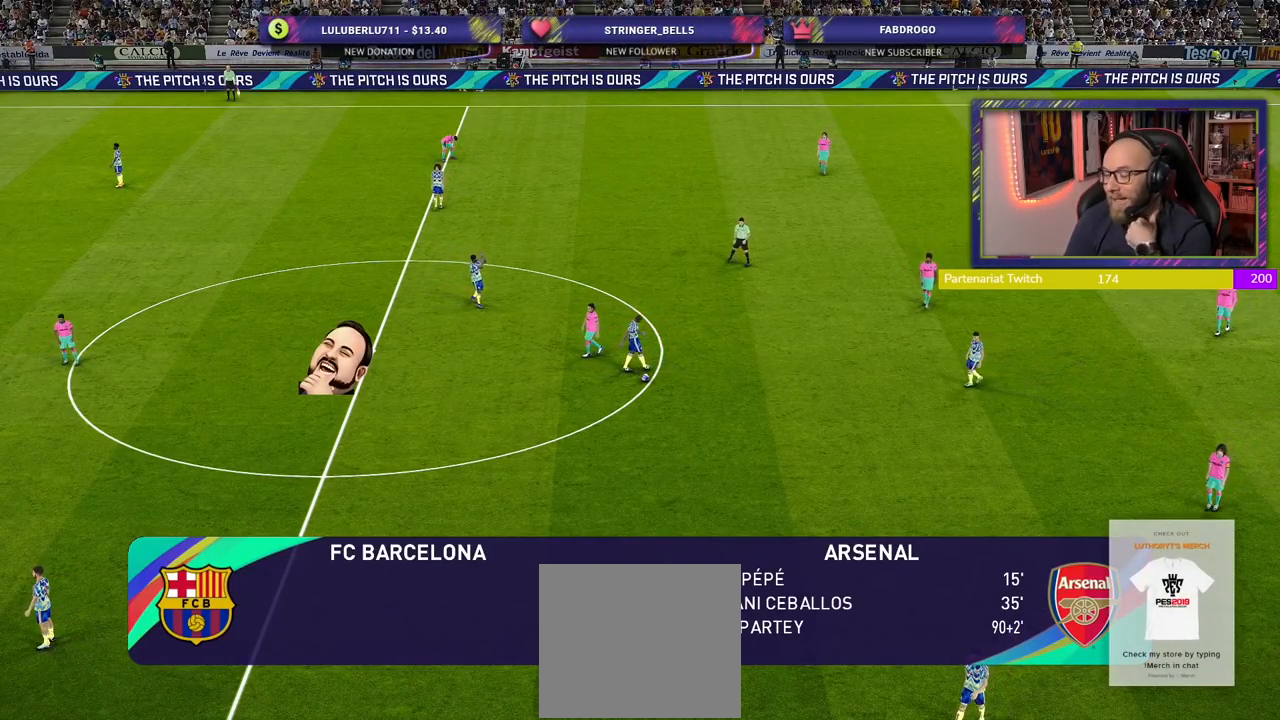
{"buttons": ["CROSS"], "left_stick": "center", "right_stick": "center", "events": [[400, "CROSS", "down"]]}
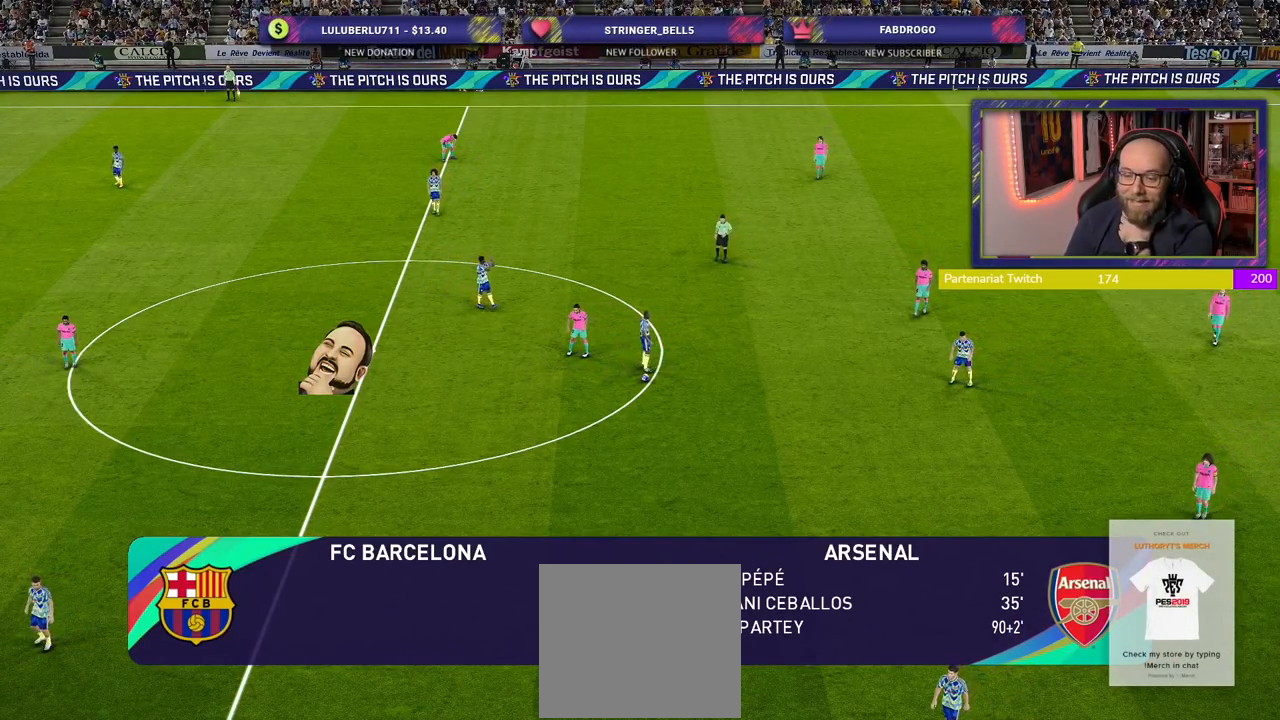
{"buttons": [], "left_stick": "center", "right_stick": "center", "events": [[80, "CROSS", "up"]]}